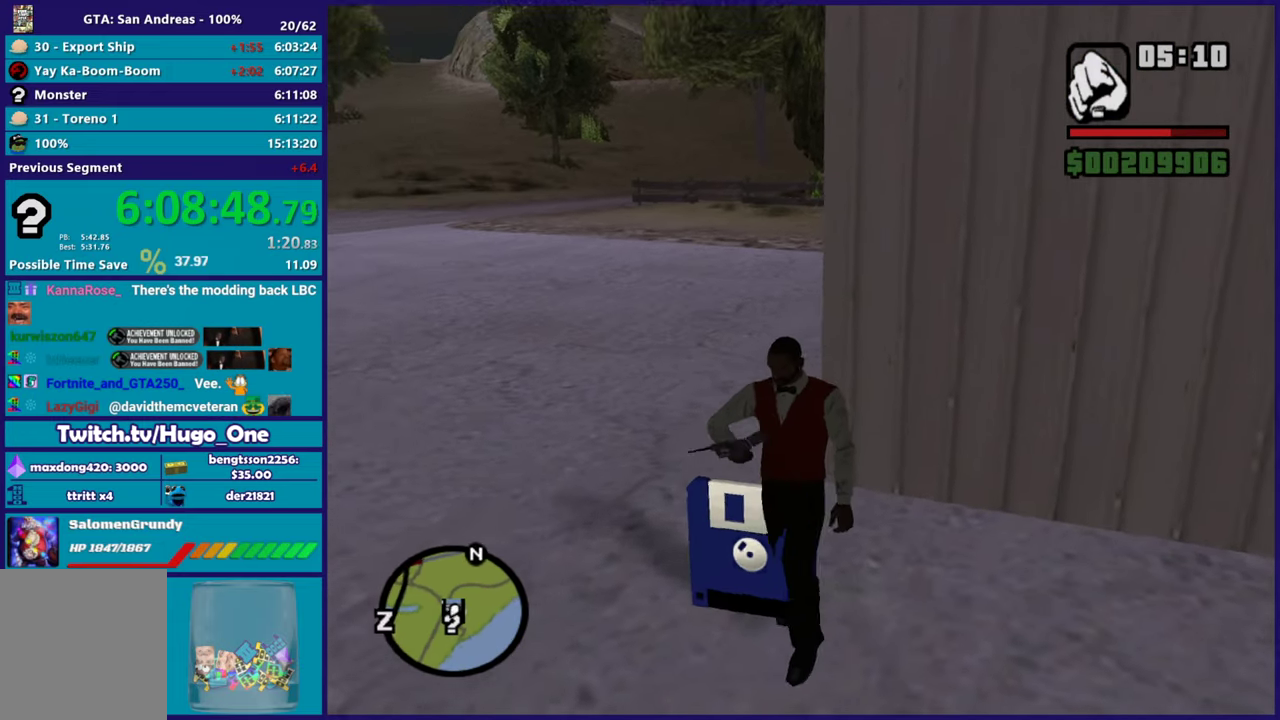
Gameplay with a controller (Xbox layout); each line is a JSON object with the inputs held at the frame after it. "events" lists button and stick changes between this image and that frame as [ms after this image, input, new state], when the widget could be followed in between.
{"buttons": [], "left_stick": "up", "right_stick": "center", "events": [[117, "right_stick", "down-left"], [167, "right_stick", "center"], [333, "left_stick", "up"]]}
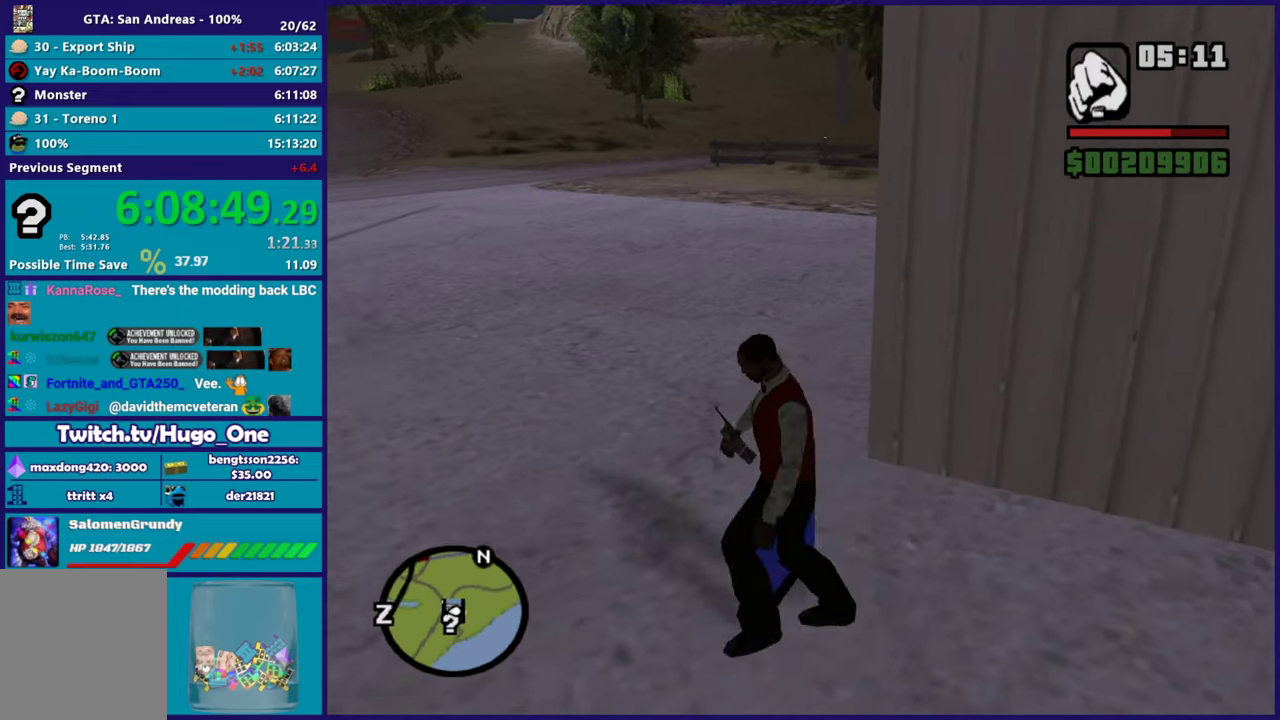
{"buttons": [], "left_stick": "center", "right_stick": "right", "events": [[34, "right_stick", "down-left"], [67, "left_stick", "center"], [184, "right_stick", "center"], [317, "left_stick", "up"], [317, "right_stick", "right"], [401, "left_stick", "up-right"], [467, "left_stick", "center"]]}
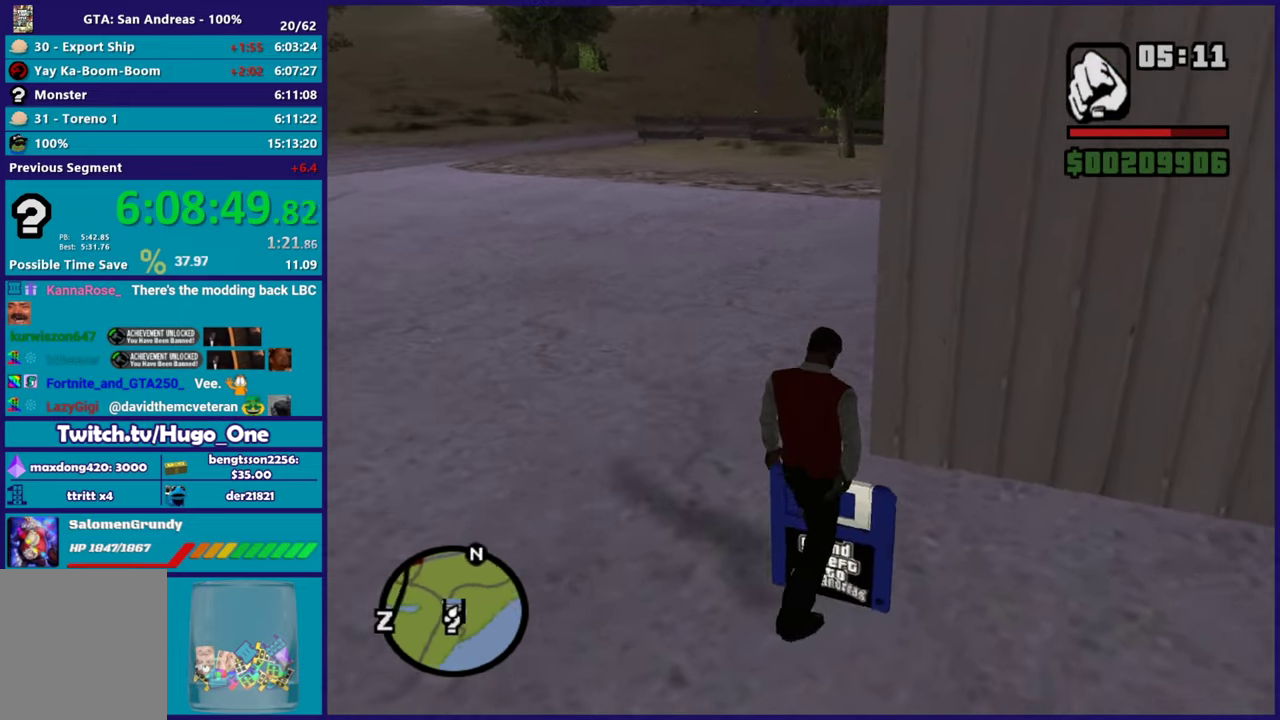
{"buttons": [], "left_stick": "center", "right_stick": "center", "events": [[33, "right_stick", "center"]]}
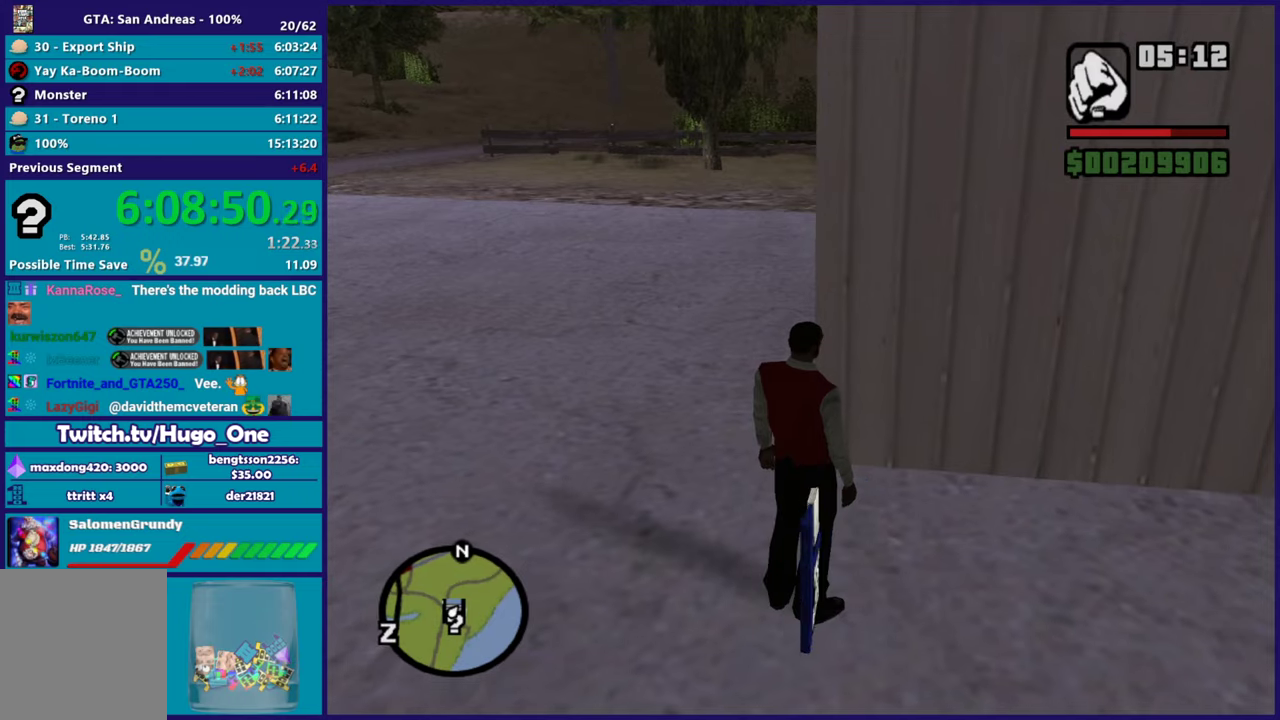
{"buttons": ["B"], "left_stick": "center", "right_stick": "center", "events": [[484, "B", "down"]]}
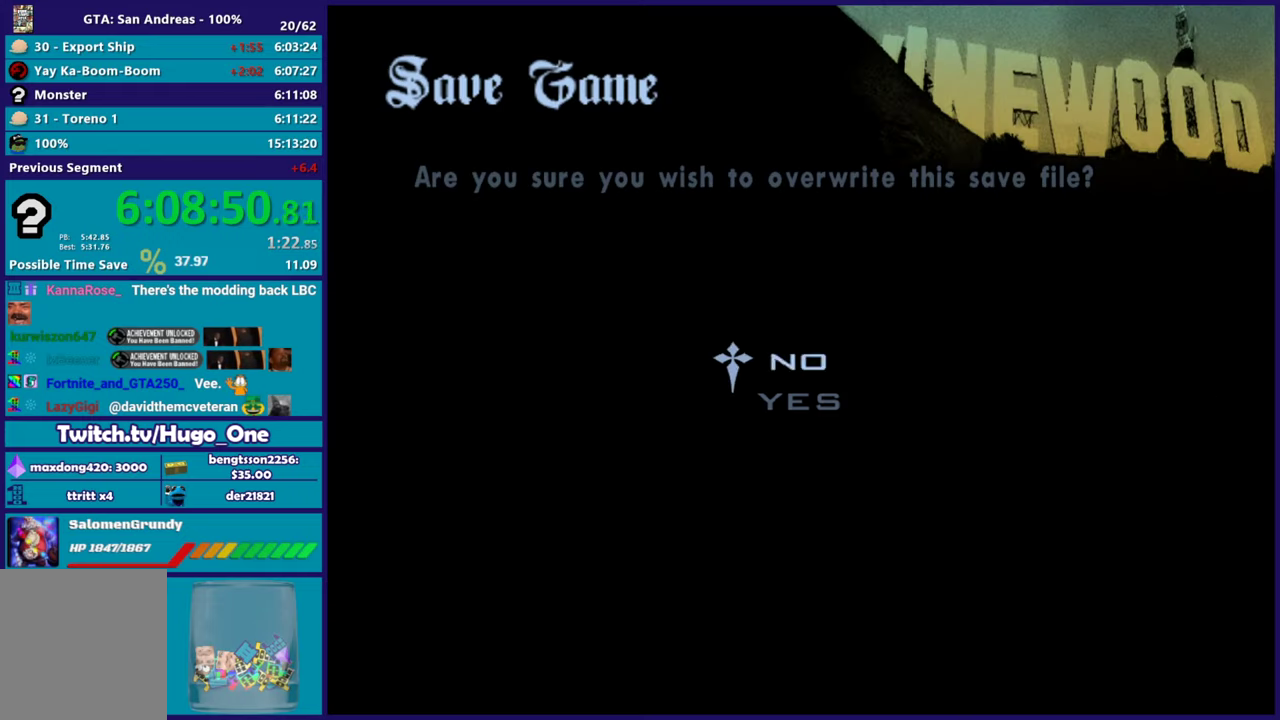
{"buttons": [], "left_stick": "up", "right_stick": "center", "events": [[83, "DPAD_UP", "down"], [100, "B", "up"], [200, "B", "down"], [200, "DPAD_UP", "up"], [283, "B", "up"], [367, "B", "down"], [367, "left_stick", "up"], [450, "B", "up"]]}
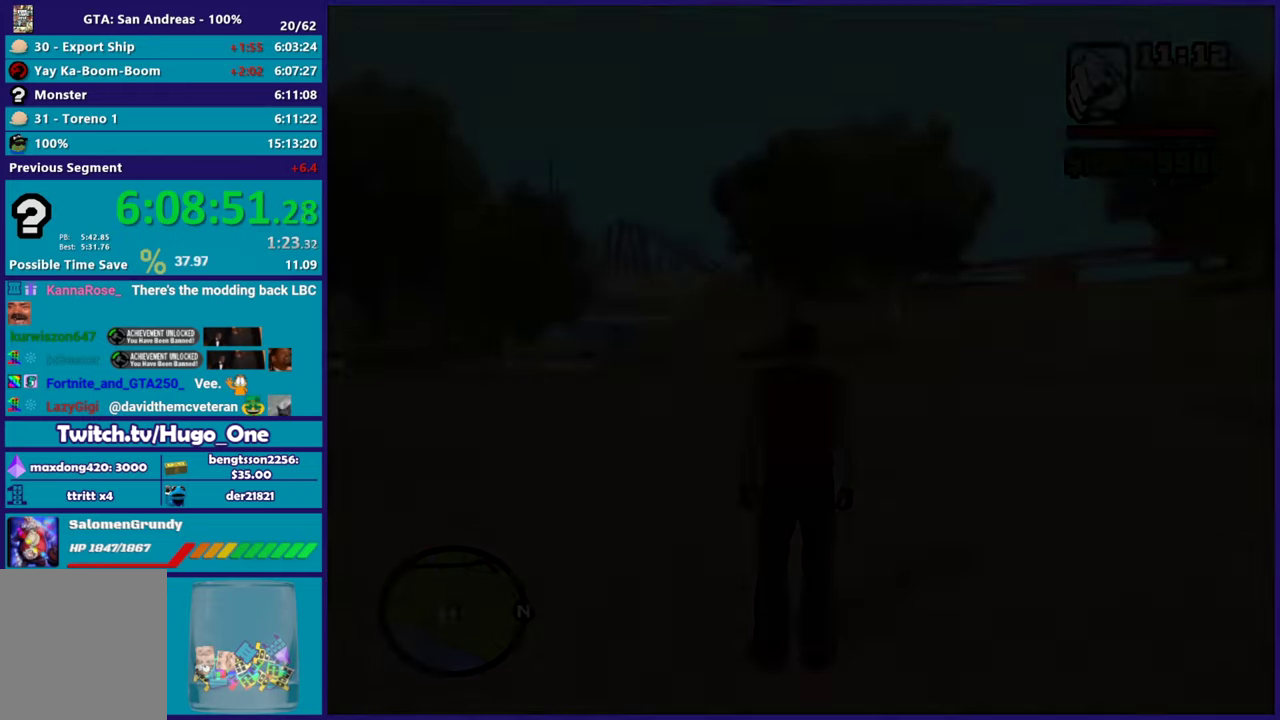
{"buttons": ["A"], "left_stick": "left", "right_stick": "center", "events": [[116, "A", "down"], [166, "left_stick", "up-left"], [250, "A", "up"], [300, "A", "down"], [400, "A", "up"], [433, "left_stick", "left"], [500, "A", "down"]]}
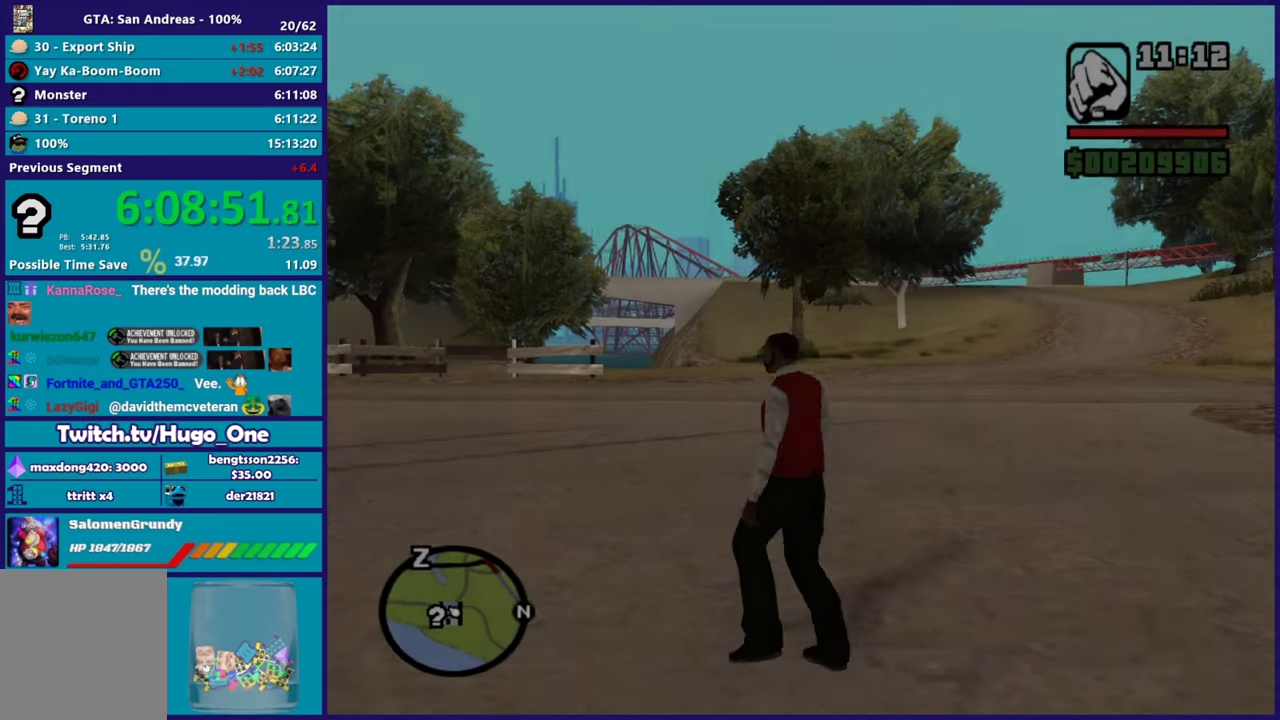
{"buttons": [], "left_stick": "up-left", "right_stick": "center", "events": [[117, "A", "up"], [184, "A", "down"], [300, "A", "up"], [384, "A", "down"], [434, "left_stick", "up-left"], [501, "A", "up"]]}
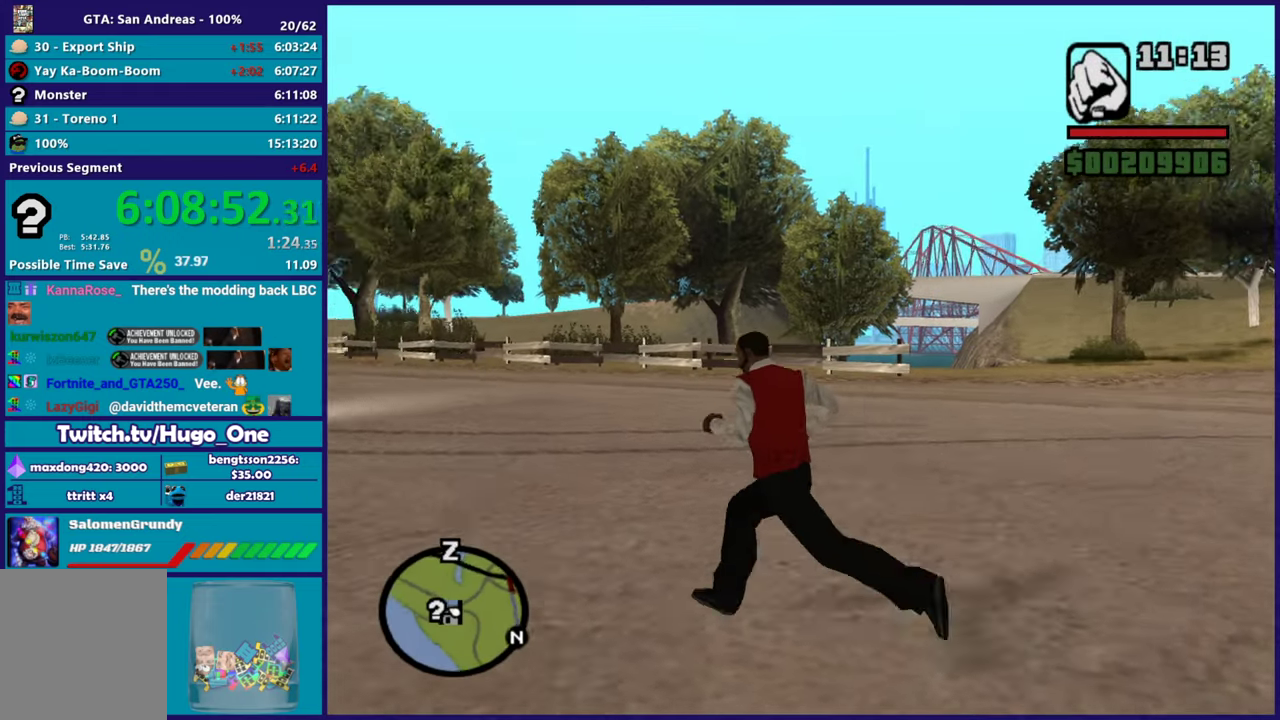
{"buttons": ["A"], "left_stick": "up-left", "right_stick": "center", "events": [[83, "A", "down"], [183, "A", "up"], [283, "A", "down"], [383, "A", "up"], [467, "A", "down"]]}
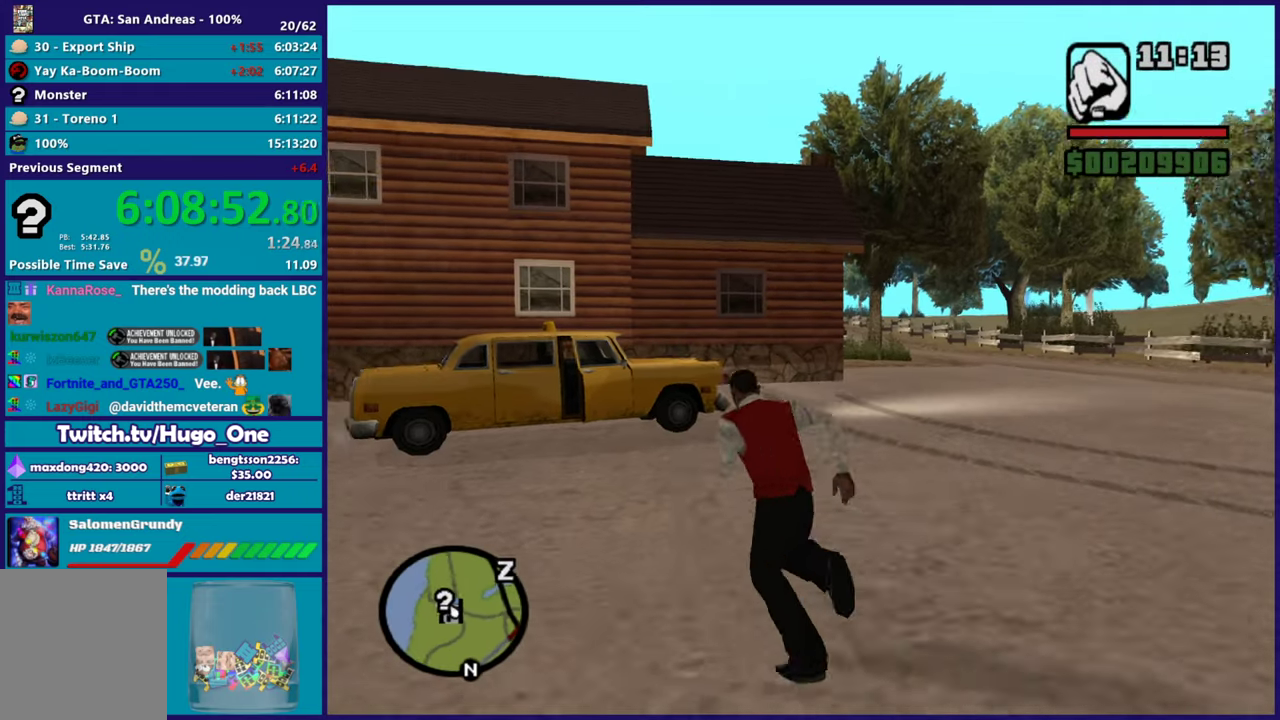
{"buttons": [], "left_stick": "up-left", "right_stick": "center", "events": [[50, "left_stick", "up"], [67, "A", "up"], [184, "A", "down"], [267, "A", "up"], [367, "A", "down"], [417, "left_stick", "up-left"], [451, "A", "up"]]}
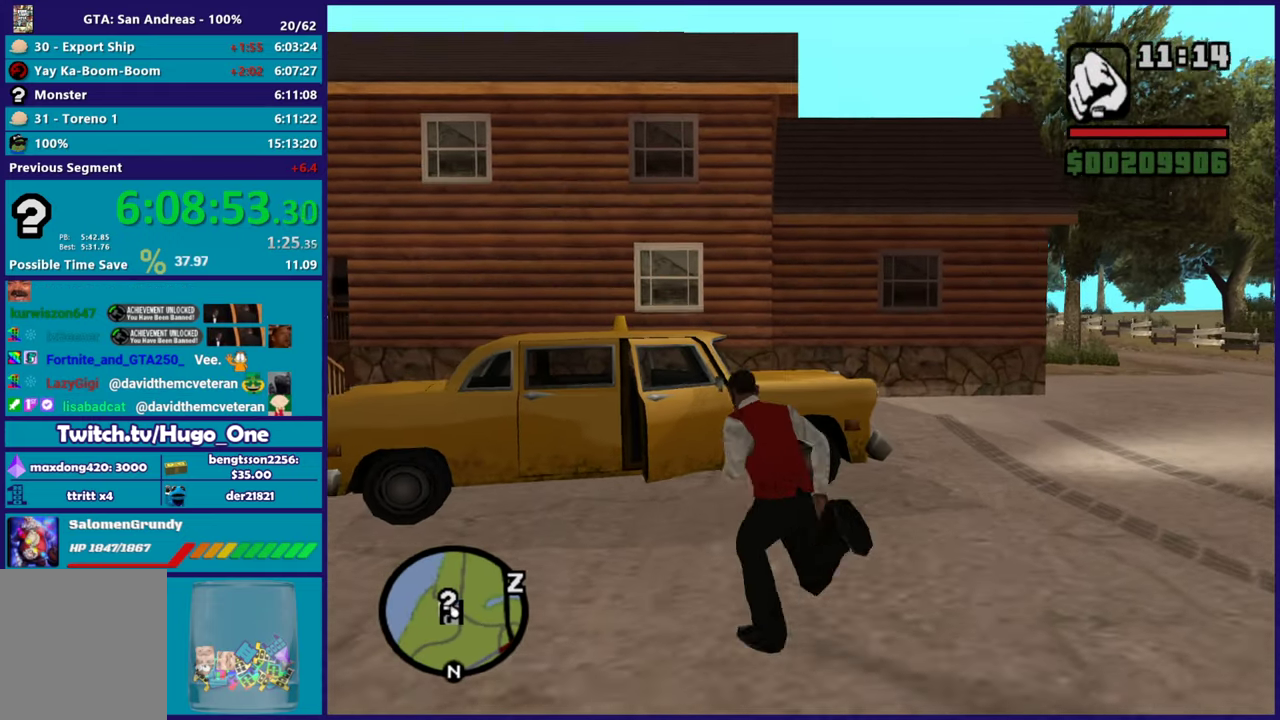
{"buttons": ["A"], "left_stick": "up", "right_stick": "center", "events": [[50, "A", "down"], [166, "A", "up"], [233, "A", "down"], [367, "A", "up"], [450, "A", "down"], [450, "left_stick", "up"]]}
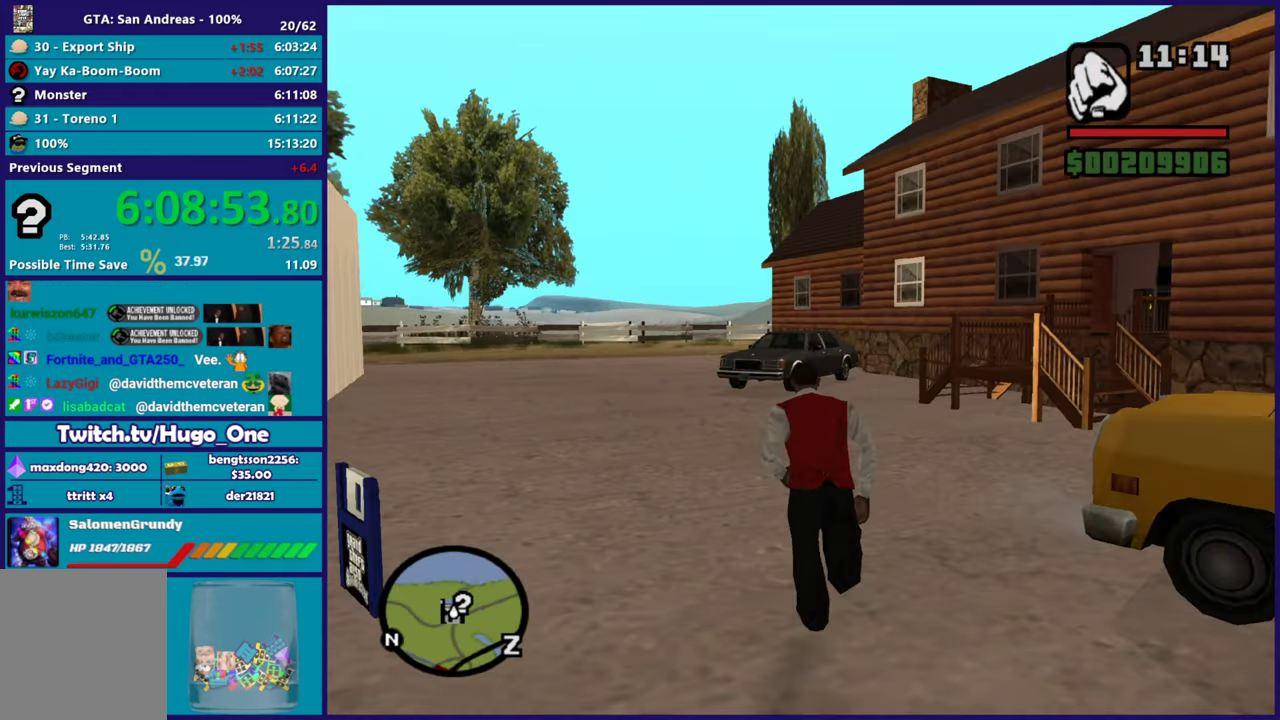
{"buttons": [], "left_stick": "up", "right_stick": "center", "events": [[33, "left_stick", "up-right"], [50, "A", "up"], [150, "A", "down"], [250, "A", "up"], [334, "A", "down"], [401, "A", "up"], [401, "left_stick", "up"]]}
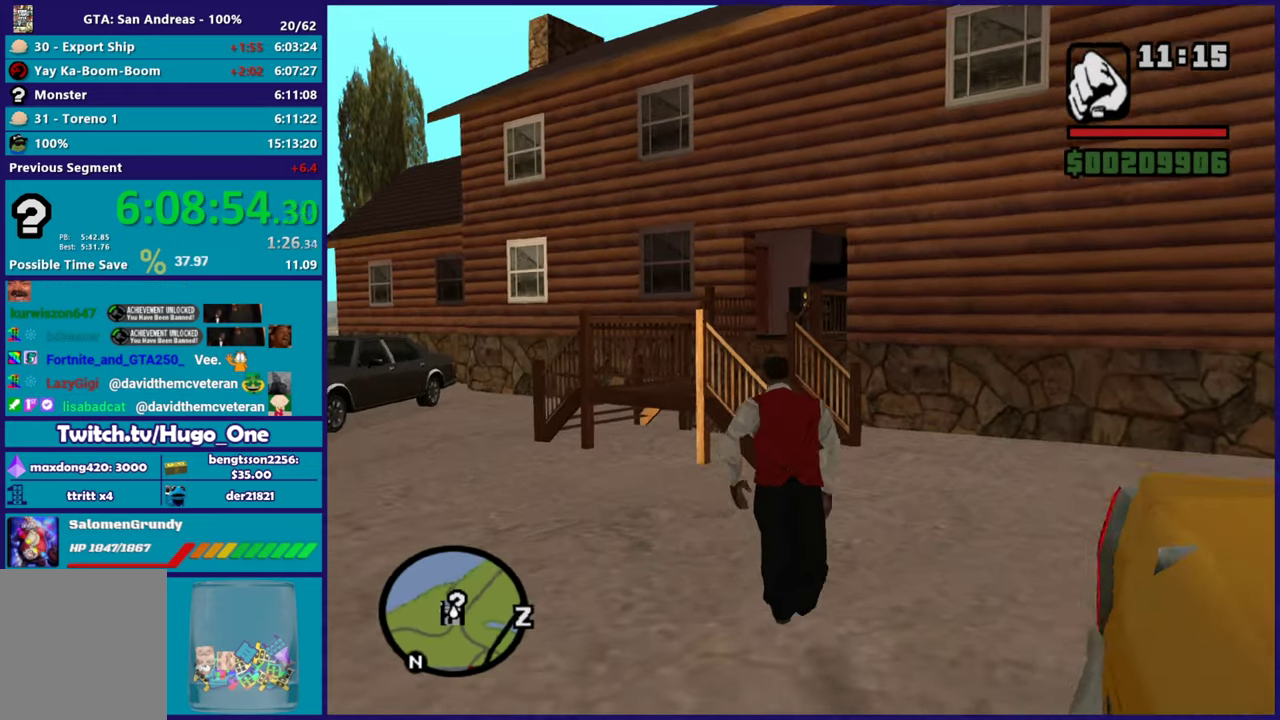
{"buttons": [], "left_stick": "up-left", "right_stick": "center", "events": [[16, "A", "down"], [100, "A", "up"], [150, "left_stick", "up-right"], [183, "A", "down"], [283, "A", "up"], [283, "left_stick", "up"], [367, "A", "down"], [450, "A", "up"], [483, "left_stick", "up-left"]]}
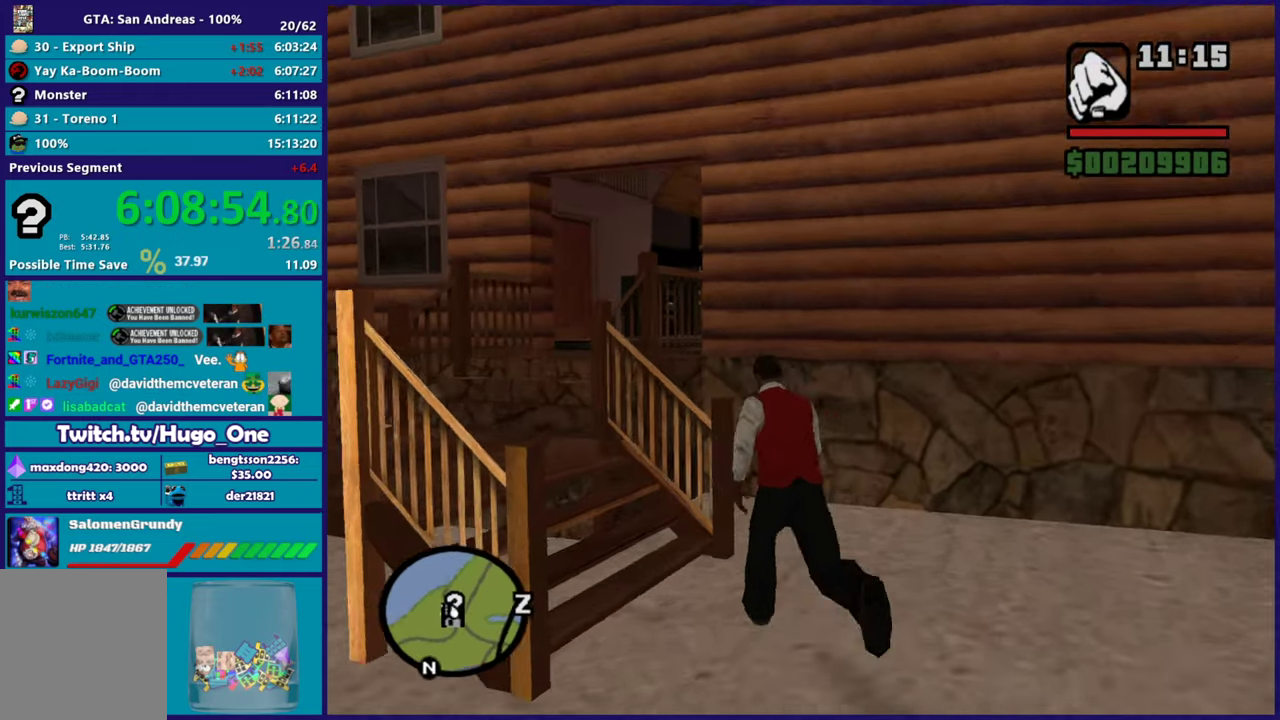
{"buttons": [], "left_stick": "up-right", "right_stick": "center", "events": [[17, "A", "down"], [134, "A", "up"], [200, "A", "down"], [300, "A", "up"], [317, "left_stick", "up-right"], [367, "A", "down"], [501, "A", "up"]]}
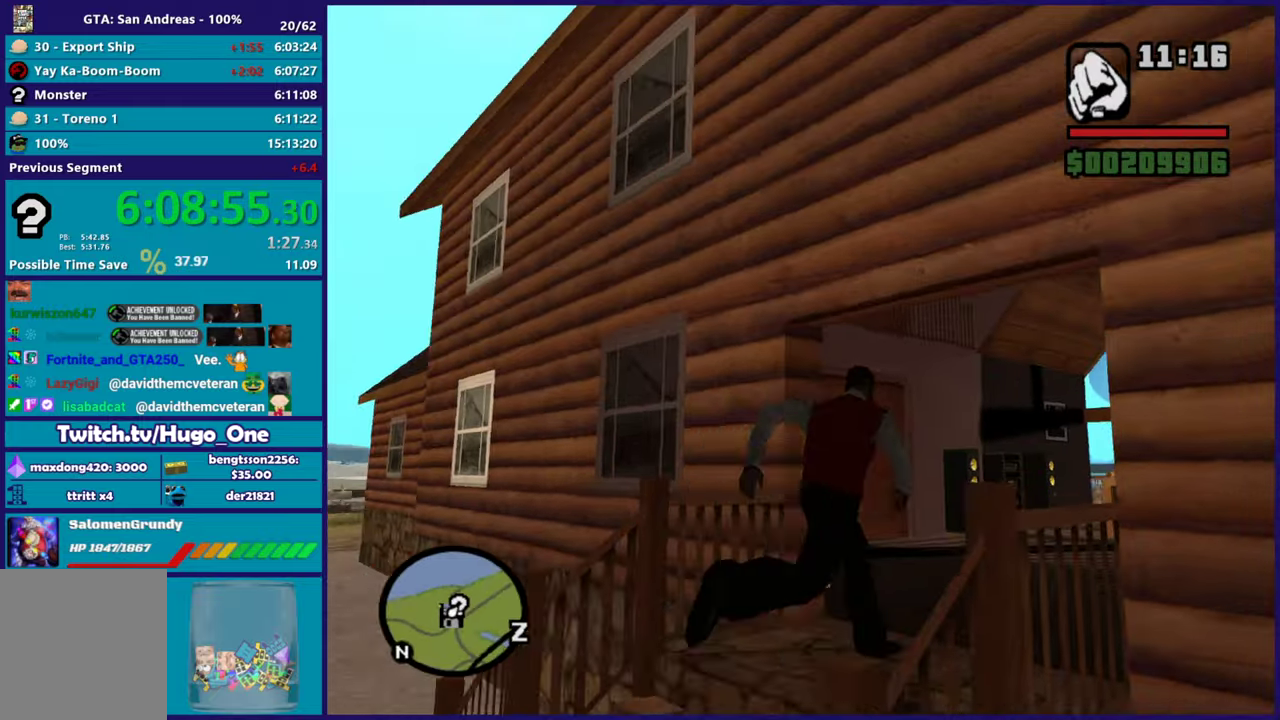
{"buttons": ["A"], "left_stick": "up", "right_stick": "center", "events": [[50, "A", "down"], [116, "left_stick", "up"], [183, "A", "up"], [250, "A", "down"], [250, "left_stick", "up-right"], [300, "left_stick", "up"], [350, "A", "up"], [433, "A", "down"]]}
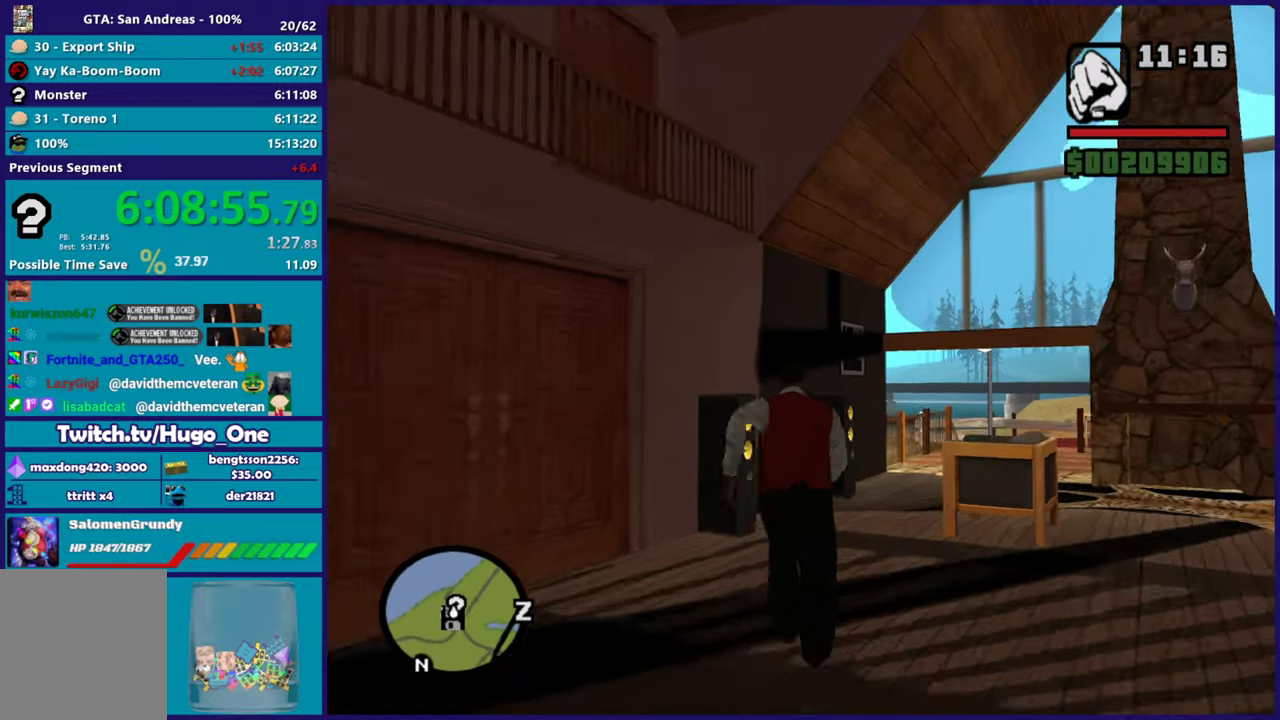
{"buttons": ["A"], "left_stick": "up", "right_stick": "center", "events": [[17, "A", "up"], [100, "left_stick", "up-right"], [117, "A", "down"], [217, "A", "up"], [217, "left_stick", "up"], [284, "A", "down"], [384, "A", "up"], [384, "left_stick", "up-right"], [467, "A", "down"], [467, "left_stick", "up"]]}
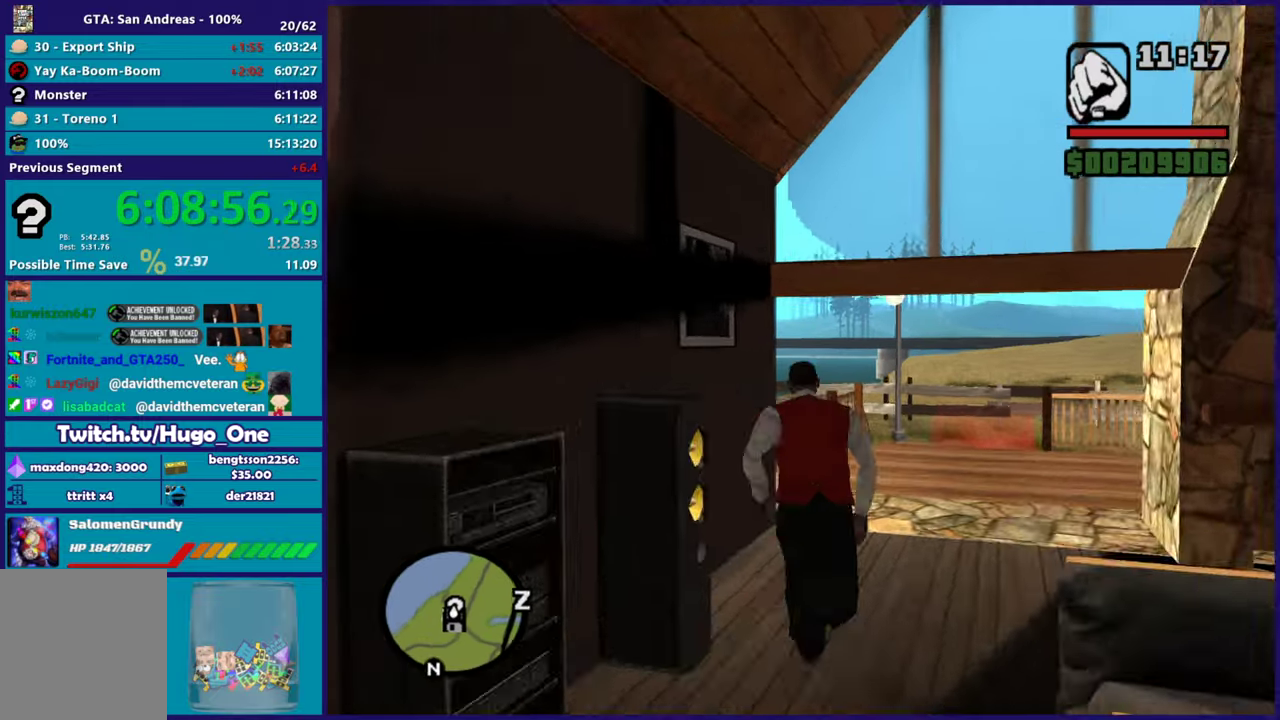
{"buttons": [], "left_stick": "up", "right_stick": "down", "events": [[50, "A", "up"], [150, "A", "down"], [150, "left_stick", "up-right"], [233, "A", "up"], [233, "left_stick", "up"], [350, "right_stick", "down"]]}
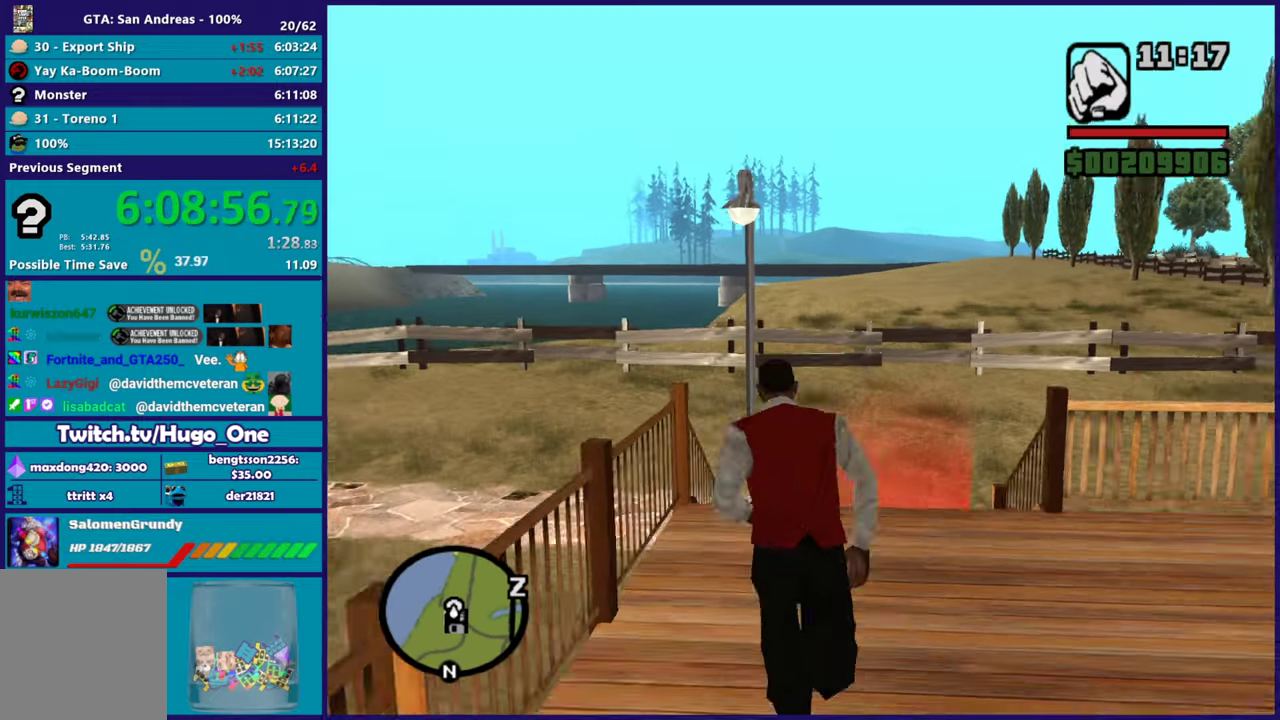
{"buttons": [], "left_stick": "up", "right_stick": "center", "events": [[33, "left_stick", "up-right"], [150, "left_stick", "up"], [150, "right_stick", "center"], [250, "A", "down"], [384, "A", "up"]]}
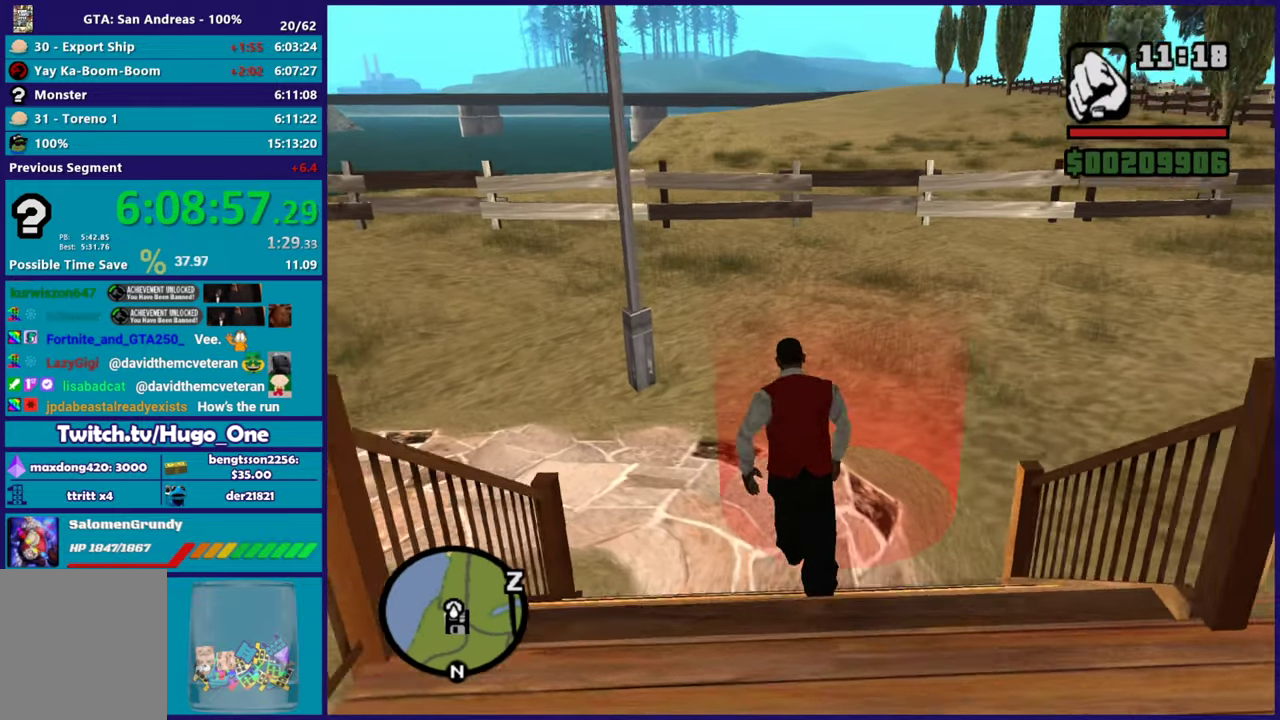
{"buttons": ["A"], "left_stick": "center", "right_stick": "center", "events": [[33, "right_stick", "down"], [217, "right_stick", "right"], [267, "right_stick", "center"], [300, "left_stick", "center"], [417, "A", "down"]]}
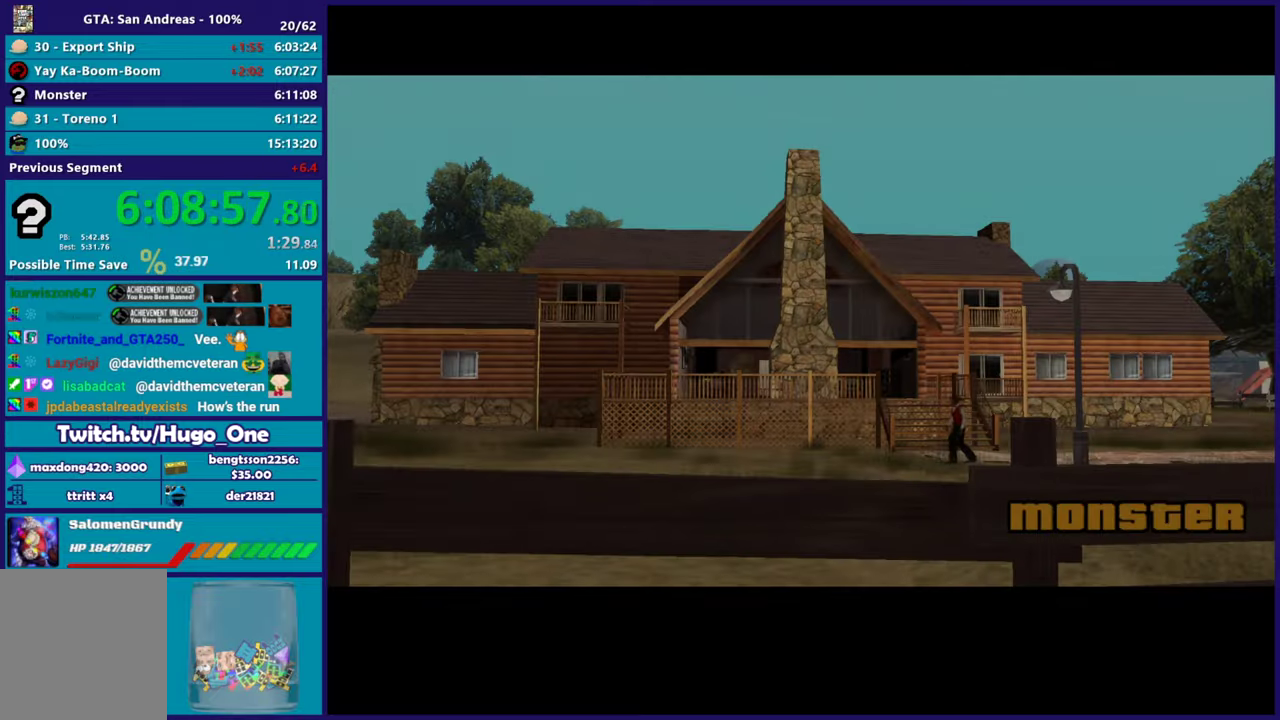
{"buttons": [], "left_stick": "center", "right_stick": "center", "events": [[84, "A", "up"], [150, "A", "down"], [250, "A", "up"], [350, "A", "down"], [484, "A", "up"]]}
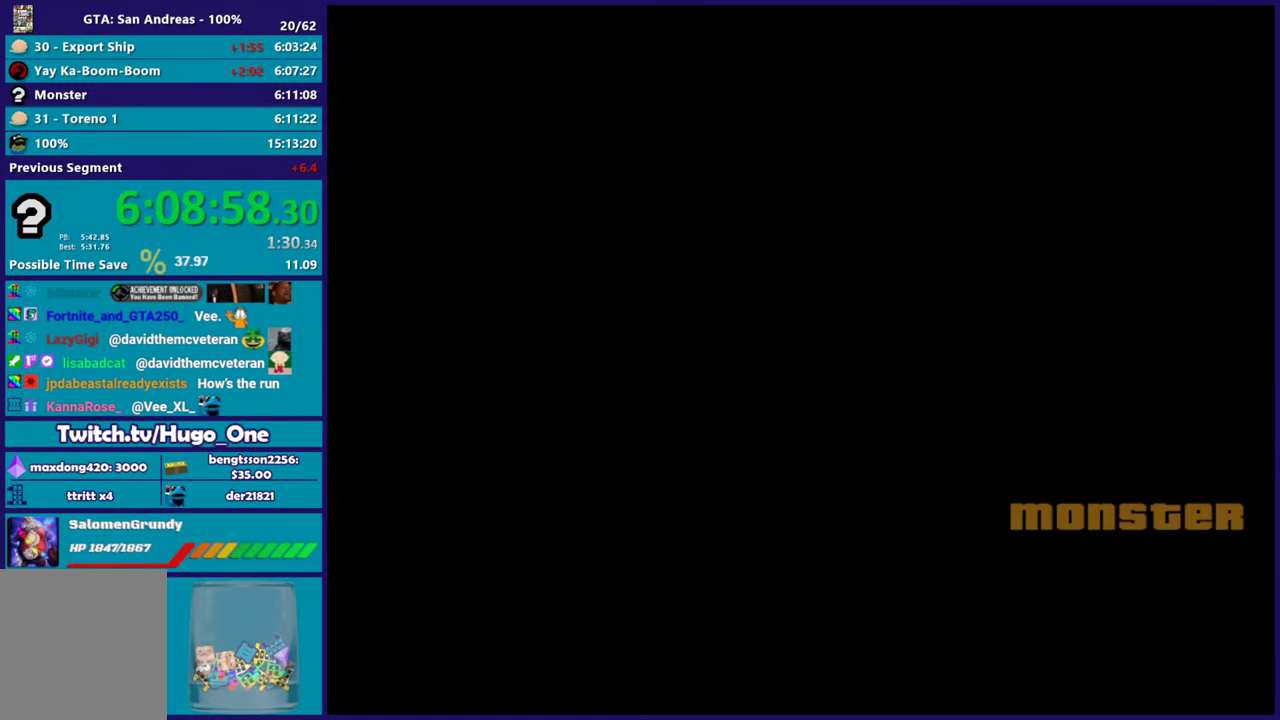
{"buttons": [], "left_stick": "center", "right_stick": "center", "events": [[100, "A", "down"], [183, "A", "up"]]}
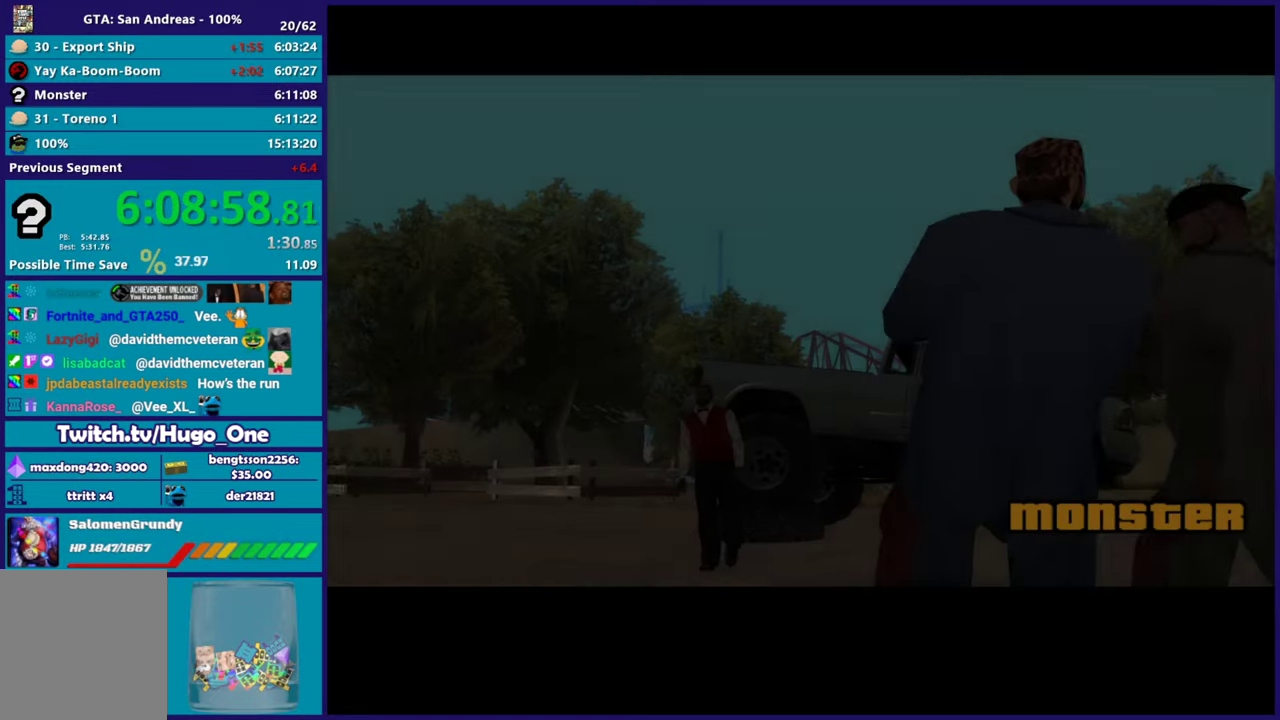
{"buttons": ["A"], "left_stick": "center", "right_stick": "center", "events": [[217, "A", "down"], [367, "A", "up"], [434, "A", "down"]]}
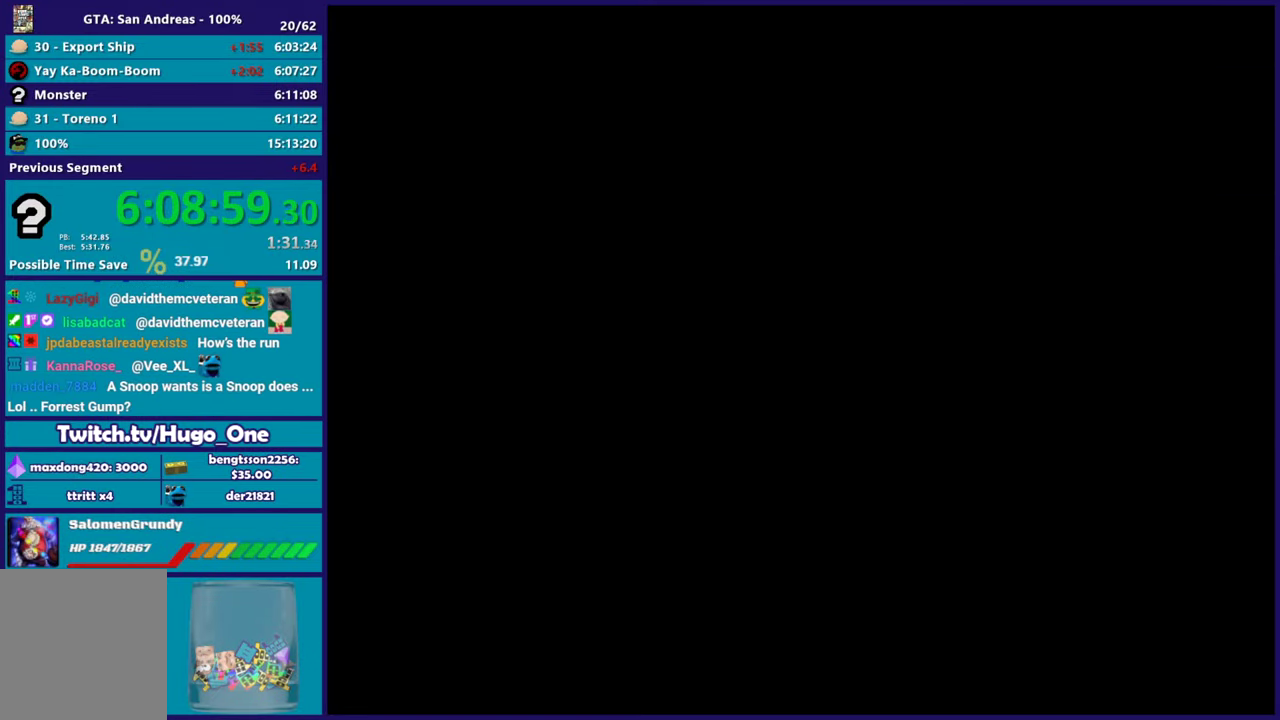
{"buttons": [], "left_stick": "center", "right_stick": "center", "events": [[33, "A", "up"], [150, "A", "down"], [283, "A", "up"]]}
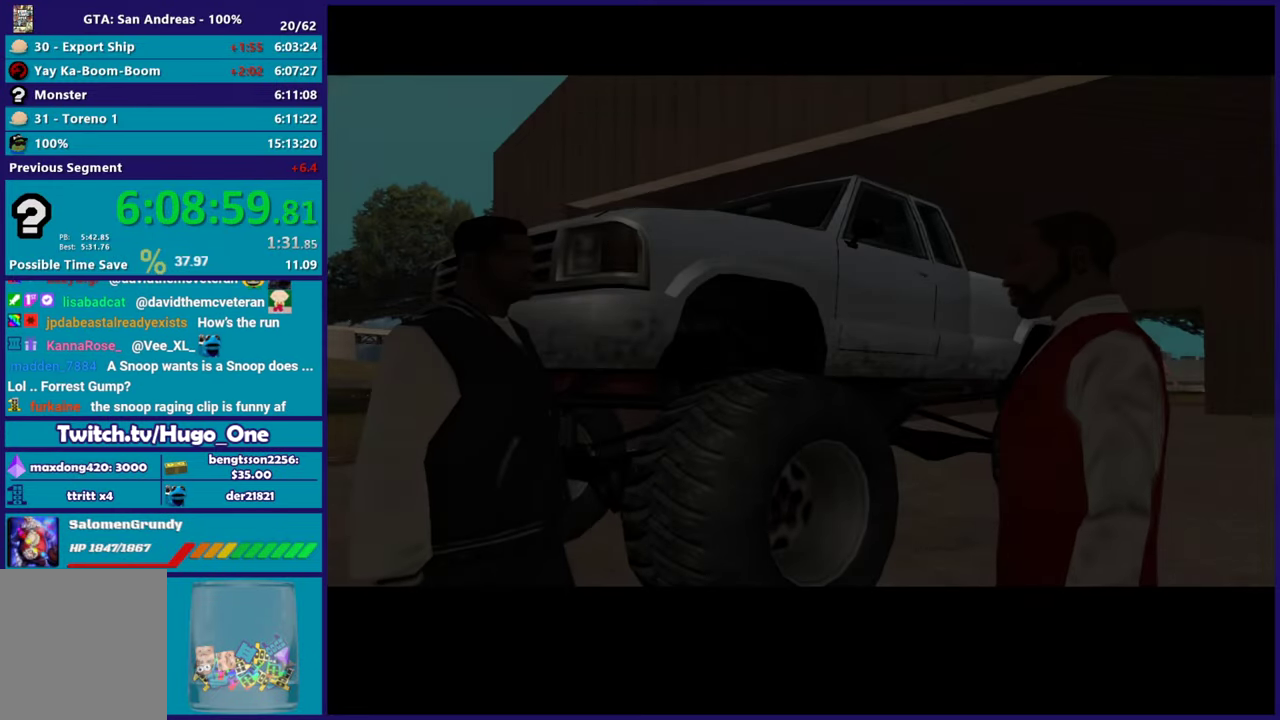
{"buttons": [], "left_stick": "center", "right_stick": "center", "events": [[100, "A", "down"], [284, "A", "up"], [350, "A", "down"], [484, "A", "up"]]}
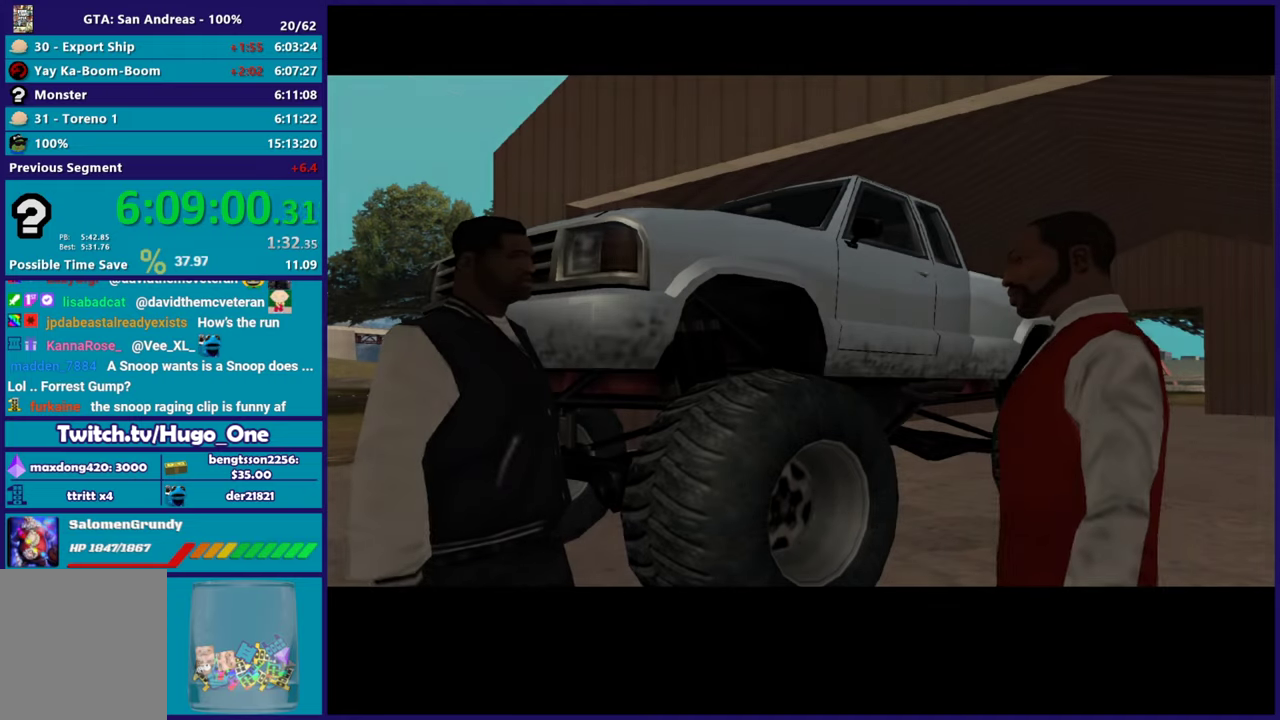
{"buttons": [], "left_stick": "center", "right_stick": "center", "events": [[116, "A", "down"], [267, "A", "up"], [350, "A", "down"], [500, "A", "up"]]}
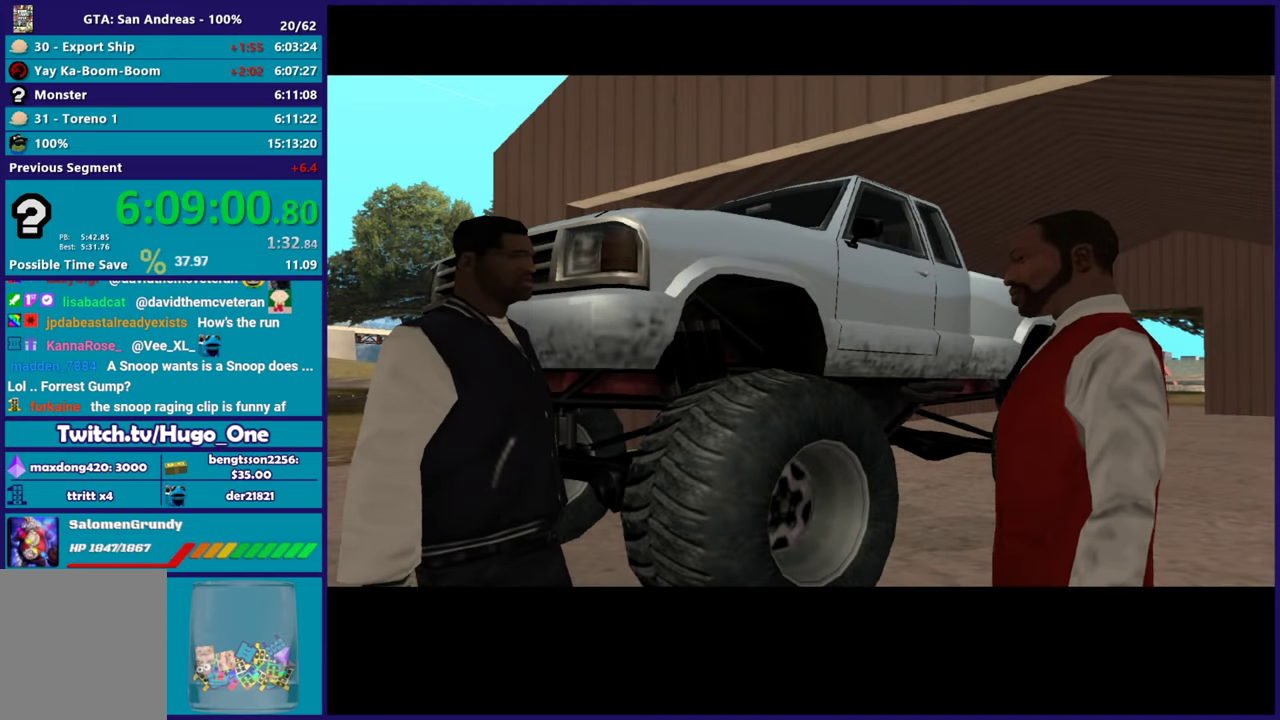
{"buttons": ["A"], "left_stick": "center", "right_stick": "center", "events": [[84, "A", "down"], [200, "A", "up"], [284, "A", "down"], [401, "A", "up"], [484, "A", "down"]]}
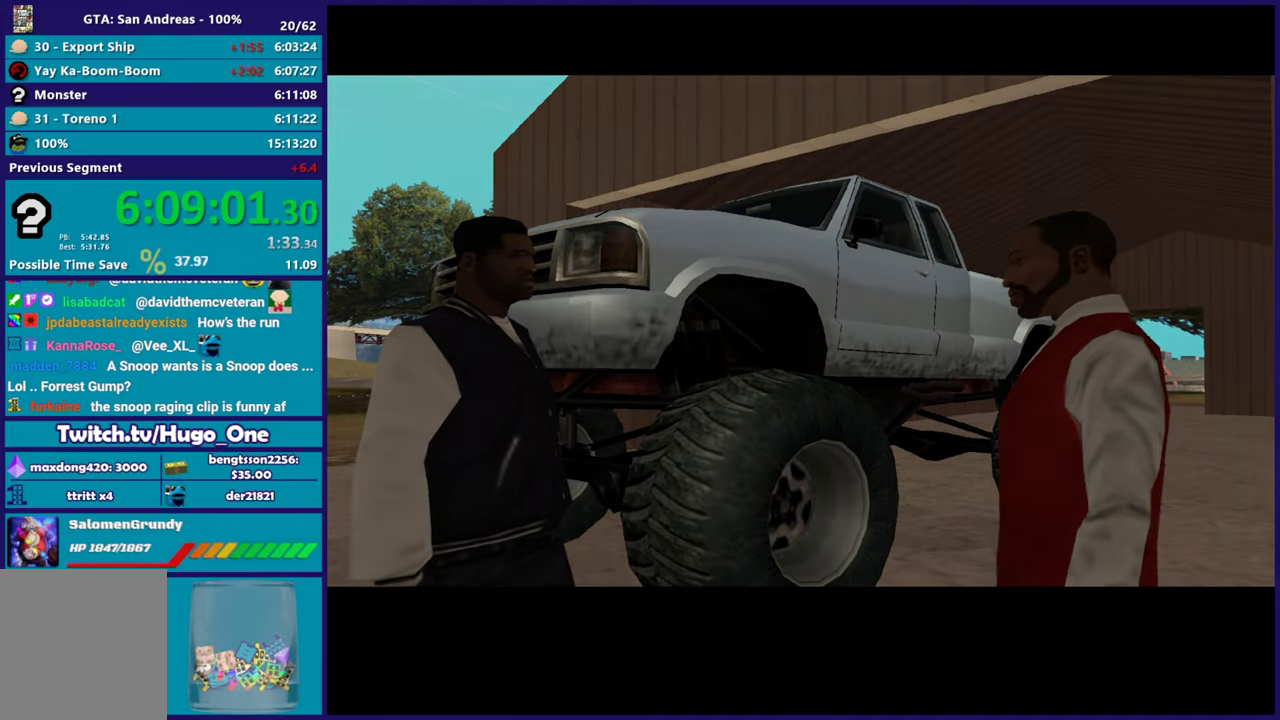
{"buttons": ["A"], "left_stick": "center", "right_stick": "center", "events": [[116, "A", "up"], [233, "A", "down"], [333, "A", "up"], [417, "A", "down"]]}
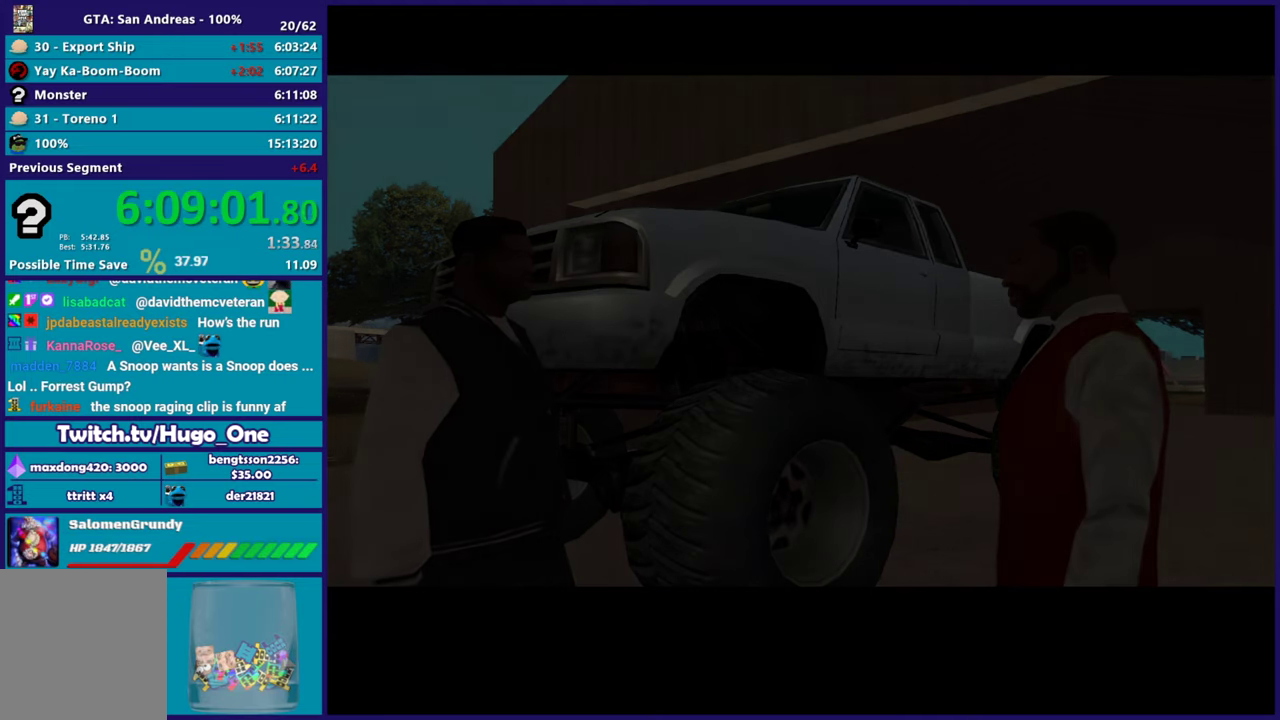
{"buttons": [], "left_stick": "center", "right_stick": "center", "events": [[50, "A", "up"], [150, "A", "down"], [267, "A", "up"], [334, "A", "down"], [451, "A", "up"]]}